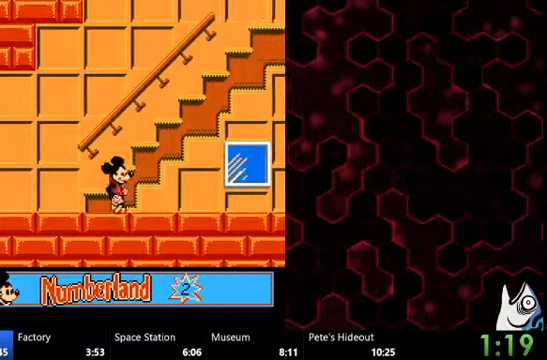
Gameplay with a controller (Nintendo layout); each line is a JSON object with the inputs held at the frame after it (dt_ms = milliseconds from this image to that frame). "events" lists button and stick changes between this image and that frame as [ms after this image, input, new state], when the widget could be followed in between. Not read: A B DPAD_DOWN DPAD_LEFT DPAD_UP L1 L2 L3 R1 R3 X Y Z.
{"dt_ms": 500, "buttons": ["DPAD_RIGHT"], "events": []}
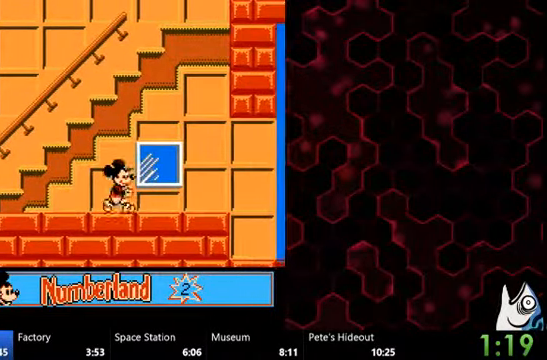
{"dt_ms": 500, "buttons": ["DPAD_RIGHT"], "events": []}
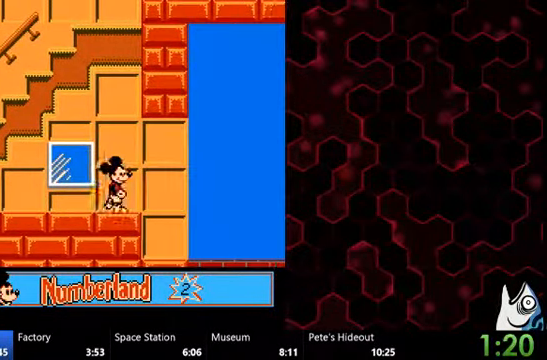
{"dt_ms": 500, "buttons": ["DPAD_RIGHT"], "events": [[267, "DPAD_RIGHT", "up"], [367, "DPAD_RIGHT", "down"]]}
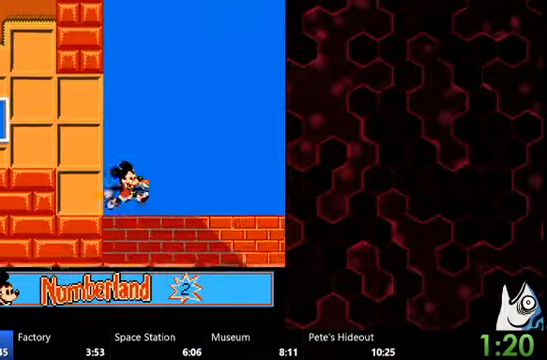
{"dt_ms": 500, "buttons": ["DPAD_RIGHT"], "events": []}
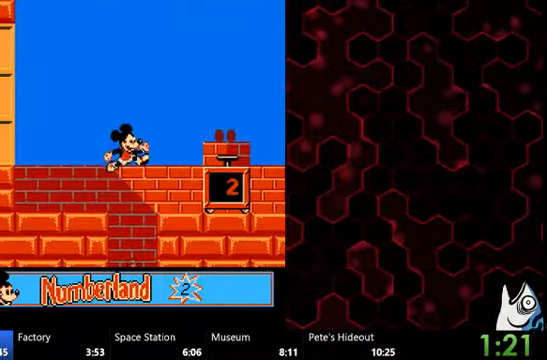
{"dt_ms": 500, "buttons": ["DPAD_RIGHT"], "events": []}
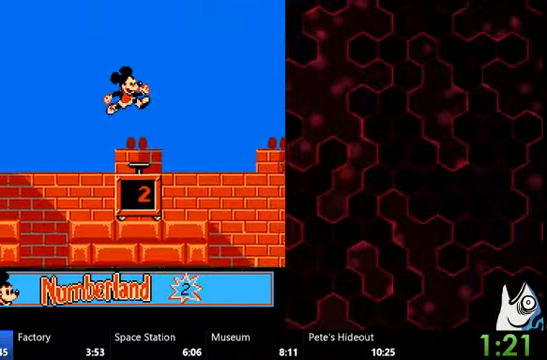
{"dt_ms": 1000, "buttons": ["DPAD_RIGHT"]}
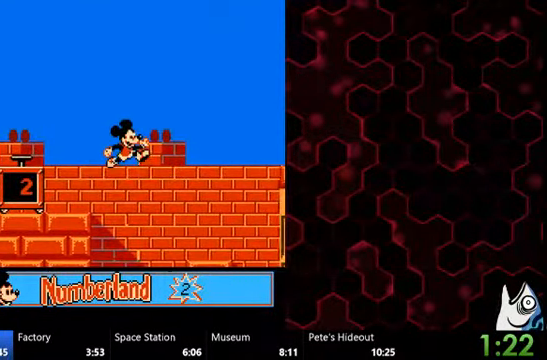
{"dt_ms": 500, "buttons": ["DPAD_RIGHT"], "events": []}
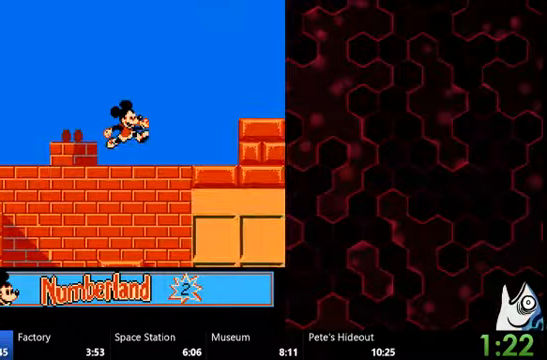
{"dt_ms": 500, "buttons": ["DPAD_RIGHT"], "events": [[33, "DPAD_RIGHT", "up"], [467, "DPAD_RIGHT", "down"]]}
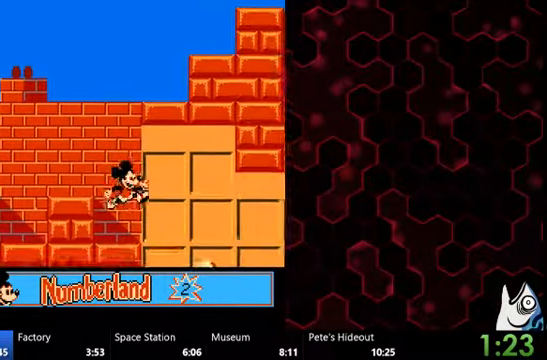
{"dt_ms": 500, "buttons": ["DPAD_RIGHT"], "events": []}
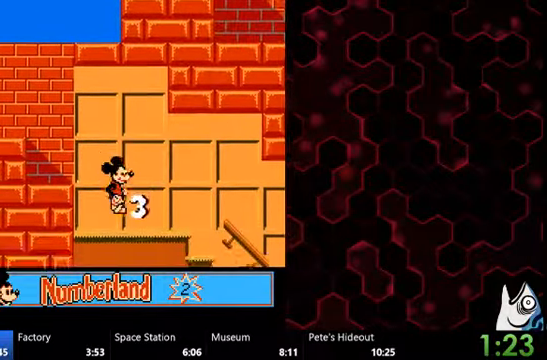
{"dt_ms": 500, "buttons": ["DPAD_RIGHT"], "events": []}
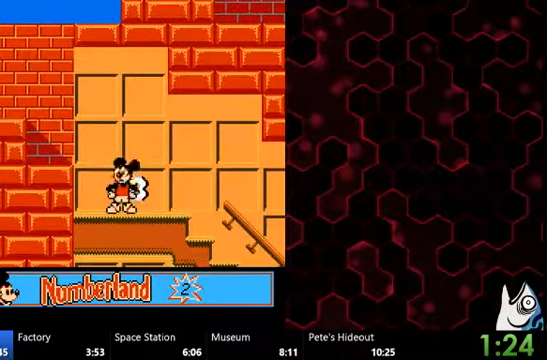
{"dt_ms": 500, "buttons": ["DPAD_RIGHT"], "events": []}
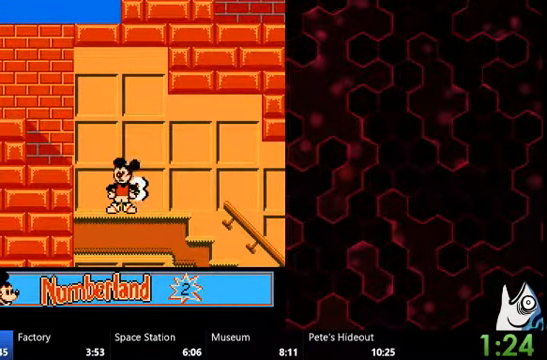
{"dt_ms": 500, "buttons": ["DPAD_RIGHT"], "events": []}
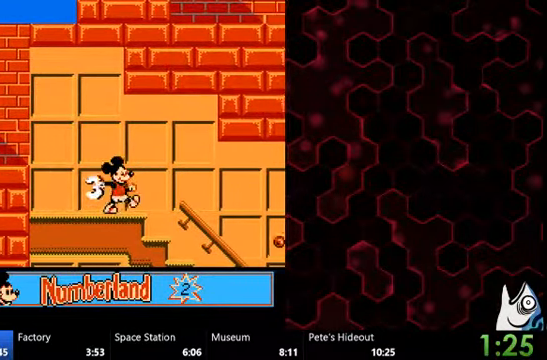
{"dt_ms": 500, "buttons": ["DPAD_RIGHT"], "events": []}
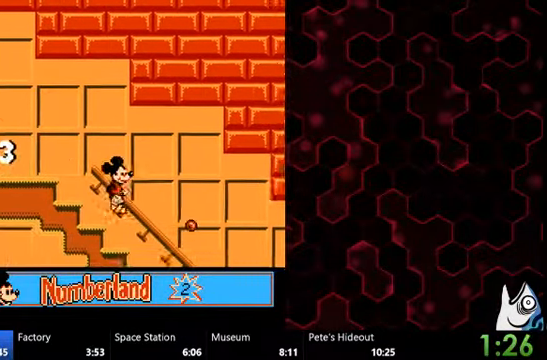
{"dt_ms": 500, "buttons": ["DPAD_RIGHT"], "events": []}
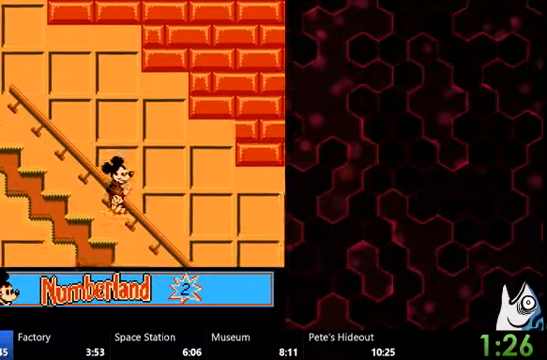
{"dt_ms": 500, "buttons": ["DPAD_RIGHT"], "events": []}
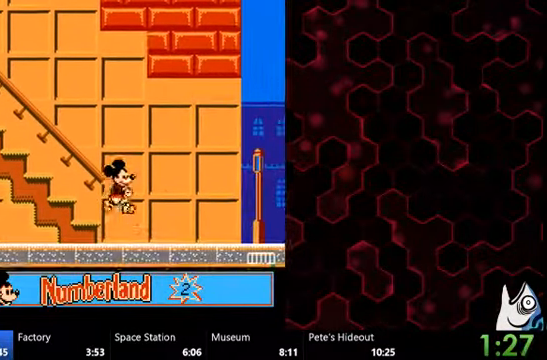
{"dt_ms": 500, "buttons": ["DPAD_RIGHT"], "events": []}
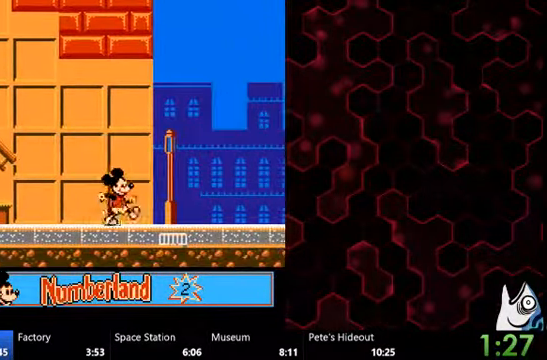
{"dt_ms": 500, "buttons": ["DPAD_RIGHT"], "events": []}
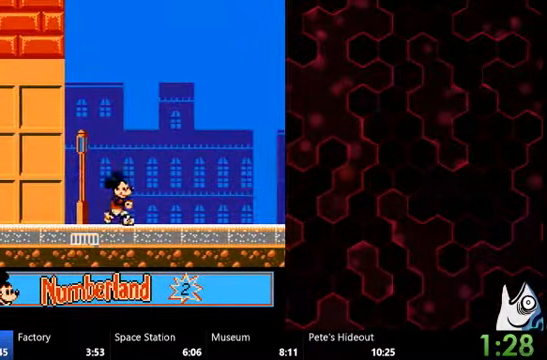
{"dt_ms": 500, "buttons": ["DPAD_RIGHT"], "events": []}
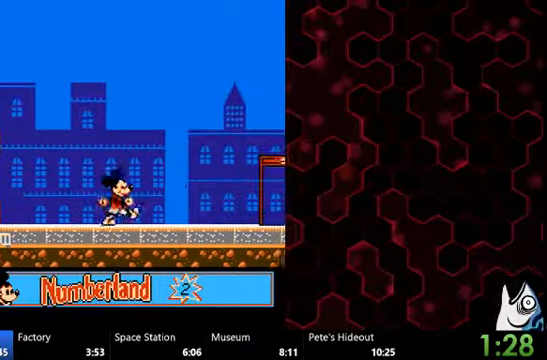
{"dt_ms": 500, "buttons": ["DPAD_RIGHT"], "events": []}
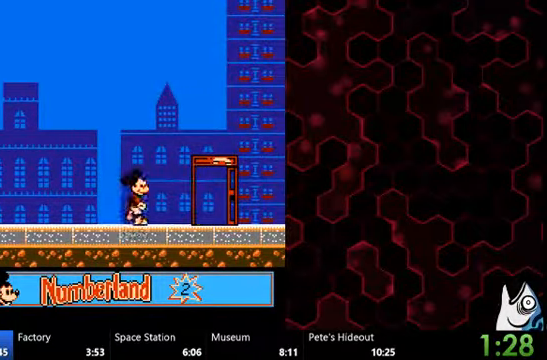
{"dt_ms": 500, "buttons": ["DPAD_RIGHT"], "events": []}
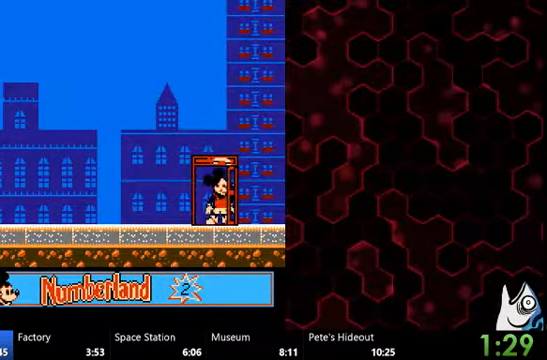
{"dt_ms": 500, "buttons": [], "events": [[333, "DPAD_RIGHT", "up"]]}